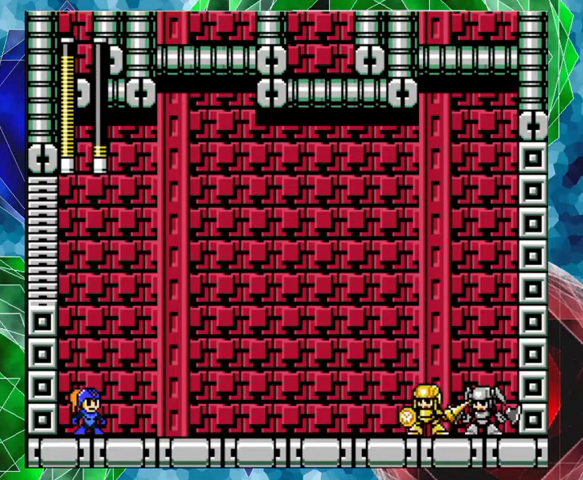
Gameplay with a controller (Nintendo layout); each line is a JSON object with the inputs held at the frame after it. "events" lists button and stick changes between this image and that frame as [ms after this image, input, new state], when the widget could be followed in between. Not read: L3 R3.
{"buttons": [], "left_stick": "center", "right_stick": "center", "events": []}
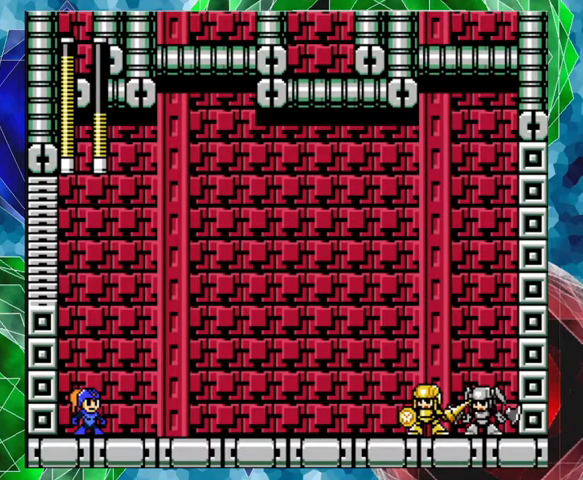
{"buttons": [], "left_stick": "center", "right_stick": "center", "events": []}
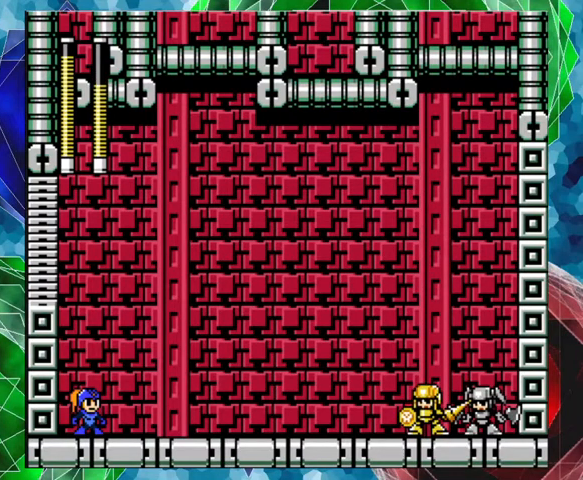
{"buttons": [], "left_stick": "center", "right_stick": "center", "events": []}
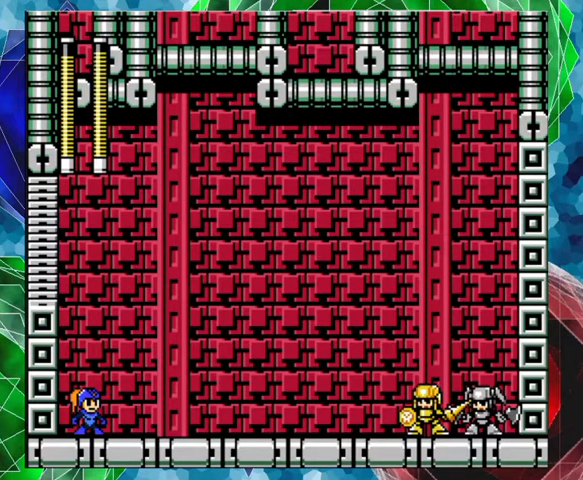
{"buttons": [], "left_stick": "center", "right_stick": "center", "events": [[167, "Y", "down"], [267, "Y", "up"], [400, "Y", "down"], [500, "Y", "up"]]}
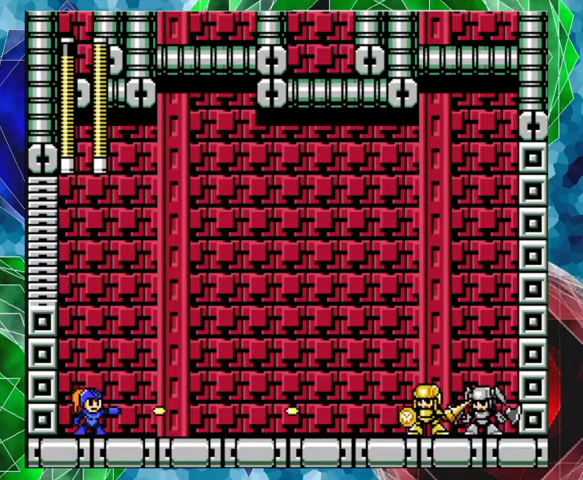
{"buttons": [], "left_stick": "center", "right_stick": "center", "events": [[67, "Y", "down"], [133, "Y", "up"], [233, "Y", "down"], [333, "Y", "up"], [400, "Y", "down"], [467, "Y", "up"]]}
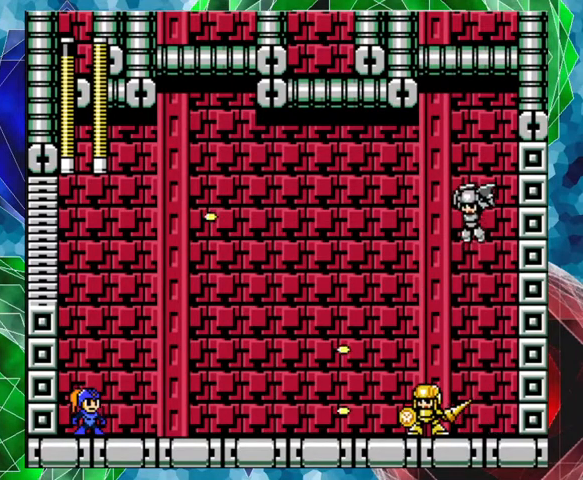
{"buttons": [], "left_stick": "center", "right_stick": "center", "events": []}
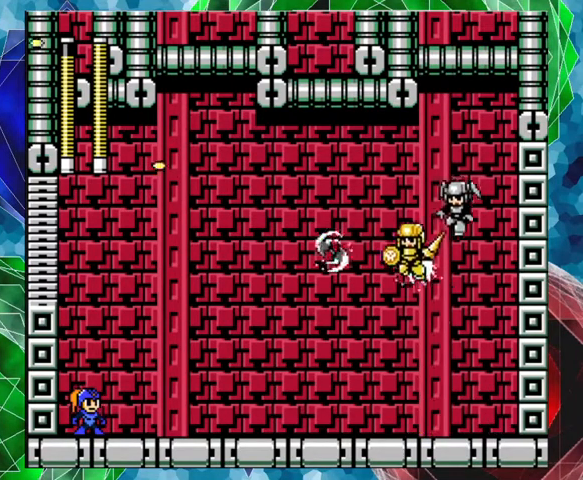
{"buttons": ["DPAD_RIGHT"], "left_stick": "center", "right_stick": "center", "events": [[167, "DPAD_LEFT", "down"], [200, "B", "down"], [333, "DPAD_LEFT", "up"], [500, "B", "up"], [500, "DPAD_RIGHT", "down"]]}
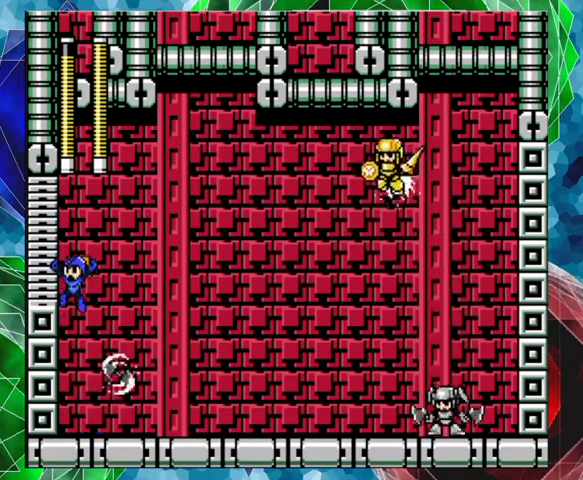
{"buttons": ["Y"], "left_stick": "center", "right_stick": "center", "events": [[133, "DPAD_RIGHT", "up"], [133, "Y", "down"], [233, "Y", "up"], [300, "Y", "down"], [367, "Y", "up"], [467, "Y", "down"]]}
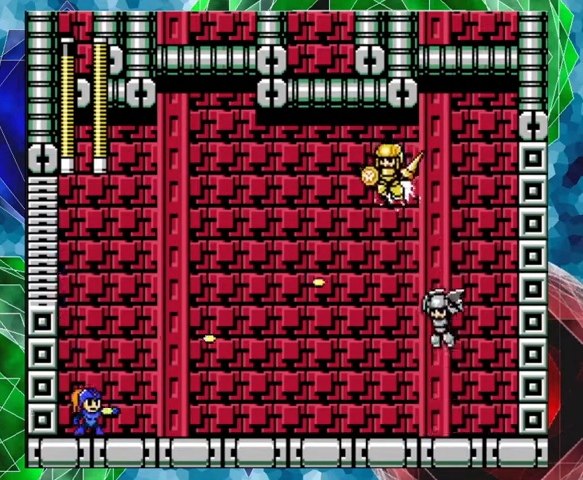
{"buttons": [], "left_stick": "center", "right_stick": "center", "events": [[33, "Y", "up"], [100, "Y", "down"], [167, "Y", "up"], [233, "Y", "down"], [300, "Y", "up"], [400, "Y", "down"], [433, "Y", "up"]]}
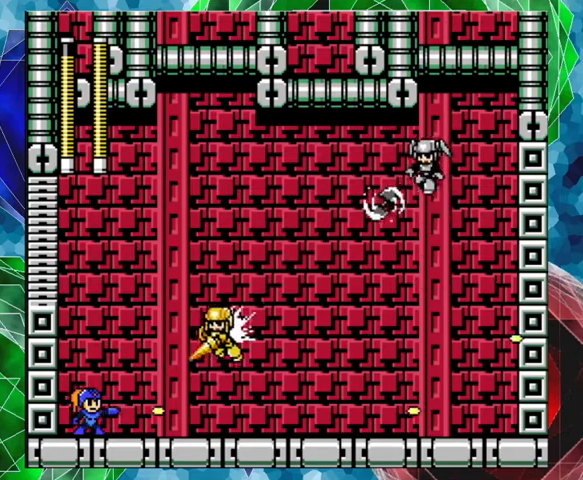
{"buttons": ["Y"], "left_stick": "center", "right_stick": "center", "events": [[33, "DPAD_LEFT", "down"], [367, "DPAD_LEFT", "up"], [433, "DPAD_RIGHT", "down"], [467, "DPAD_RIGHT", "up"], [467, "Y", "down"]]}
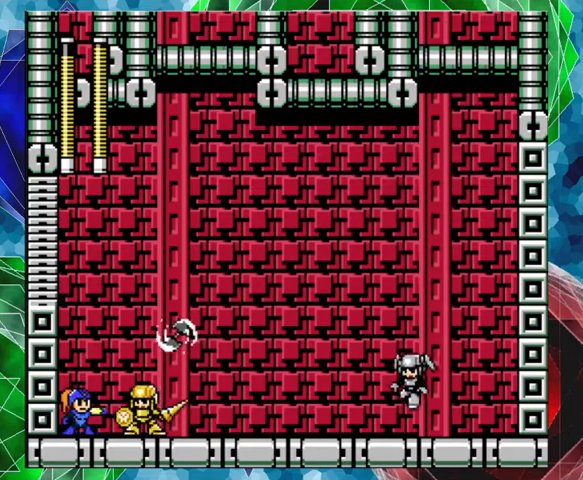
{"buttons": ["DPAD_RIGHT"], "left_stick": "center", "right_stick": "center", "events": [[33, "Y", "up"], [100, "Y", "down"], [167, "Y", "up"], [233, "Y", "down"], [333, "Y", "up"], [500, "DPAD_RIGHT", "down"]]}
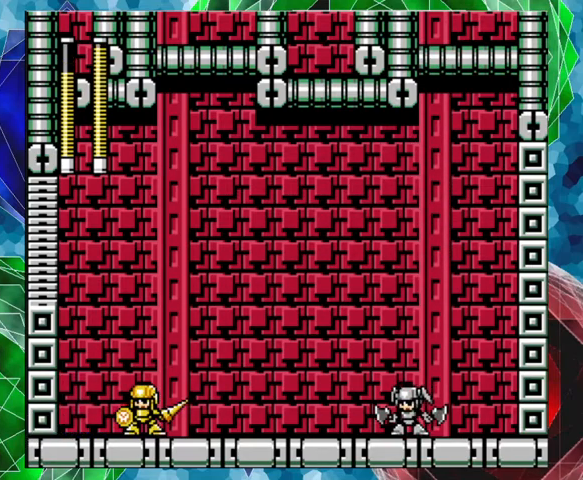
{"buttons": ["A", "DPAD_RIGHT"], "left_stick": "center", "right_stick": "center", "events": [[67, "DPAD_UP", "down"], [133, "DPAD_UP", "up"], [167, "A", "down"]]}
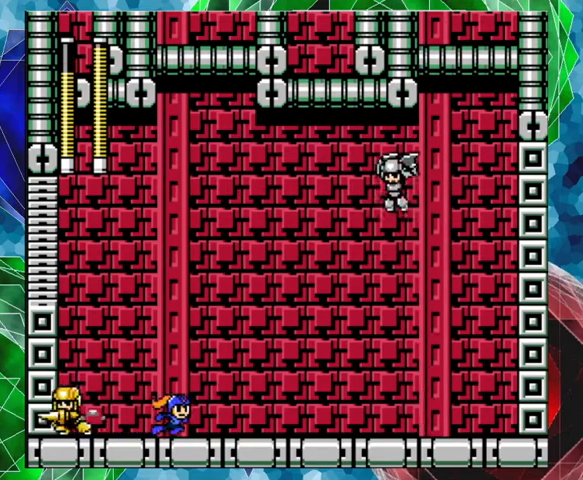
{"buttons": ["DPAD_RIGHT"], "left_stick": "center", "right_stick": "center", "events": [[100, "A", "up"], [367, "Y", "down"], [400, "Y", "up"]]}
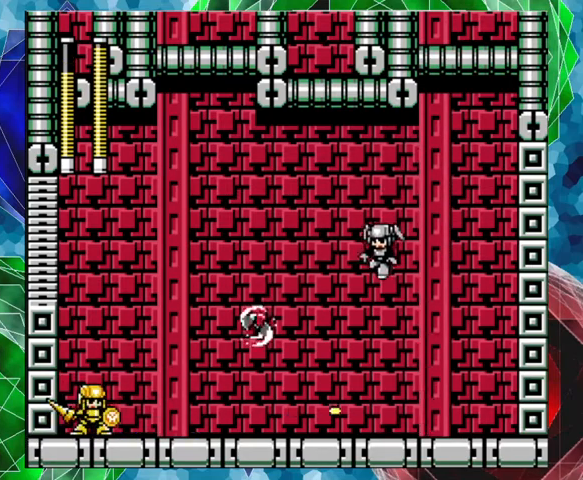
{"buttons": ["Y"], "left_stick": "center", "right_stick": "center", "events": [[100, "DPAD_RIGHT", "up"], [267, "Y", "down"], [300, "Y", "up"], [367, "Y", "down"], [467, "Y", "up"], [500, "Y", "down"]]}
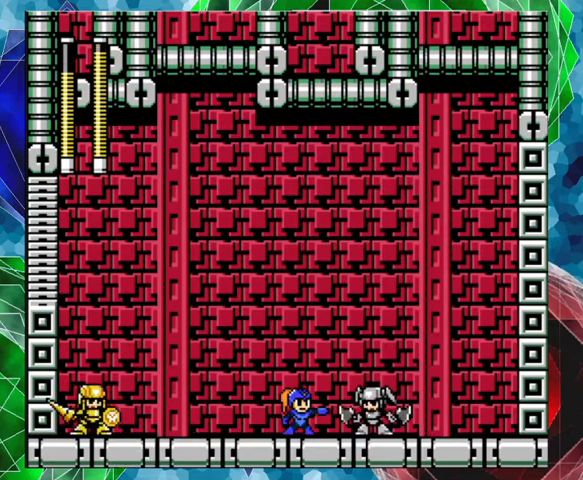
{"buttons": ["B", "DPAD_UP", "DPAD_RIGHT"], "left_stick": "center", "right_stick": "center", "events": [[33, "DPAD_RIGHT", "down"], [67, "Y", "up"], [133, "B", "down"], [267, "DPAD_UP", "down"]]}
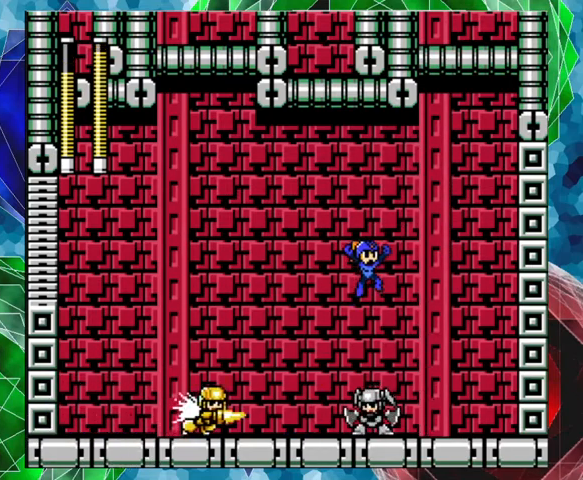
{"buttons": ["DPAD_RIGHT"], "left_stick": "center", "right_stick": "center", "events": [[33, "DPAD_UP", "up"], [400, "B", "up"]]}
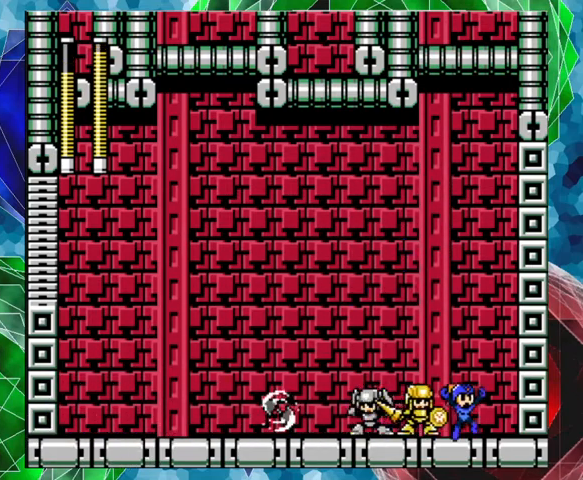
{"buttons": [], "left_stick": "center", "right_stick": "center", "events": [[67, "DPAD_LEFT", "down"], [67, "DPAD_RIGHT", "up"], [100, "Y", "down"], [167, "Y", "up"], [200, "DPAD_LEFT", "up"], [267, "Y", "down"], [333, "Y", "up"], [367, "DPAD_LEFT", "down"], [433, "Y", "down"], [500, "DPAD_LEFT", "up"], [500, "Y", "up"]]}
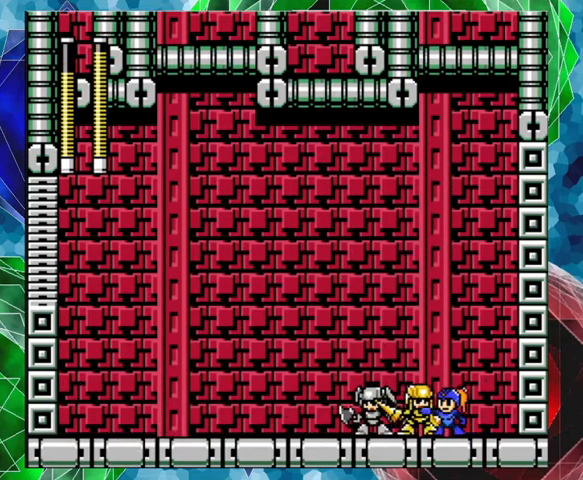
{"buttons": ["B", "DPAD_LEFT"], "left_stick": "center", "right_stick": "center", "events": [[167, "B", "down"], [367, "DPAD_LEFT", "down"]]}
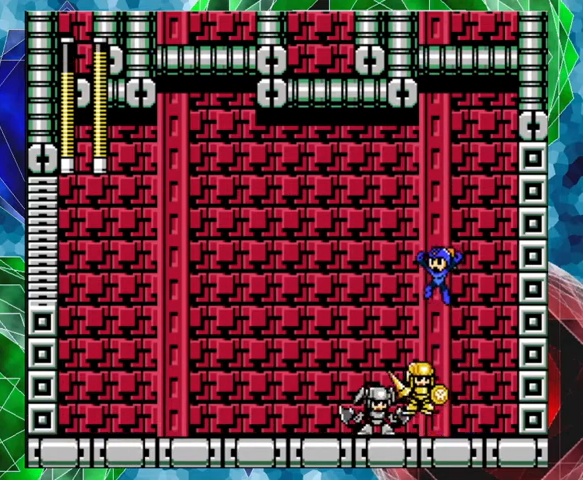
{"buttons": ["DPAD_LEFT"], "left_stick": "center", "right_stick": "center", "events": [[467, "B", "up"]]}
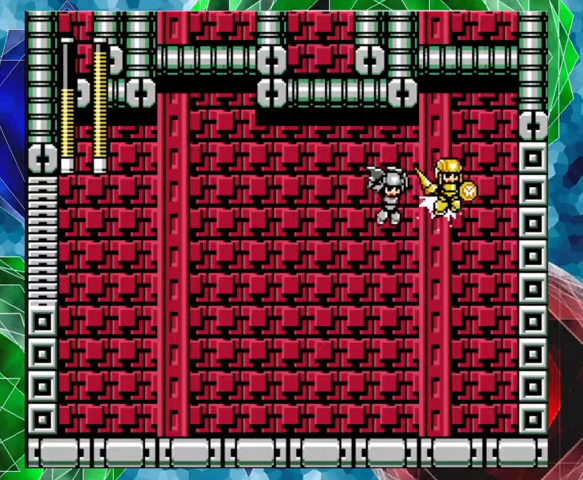
{"buttons": ["A", "DPAD_LEFT"], "left_stick": "center", "right_stick": "center", "events": [[367, "A", "down"]]}
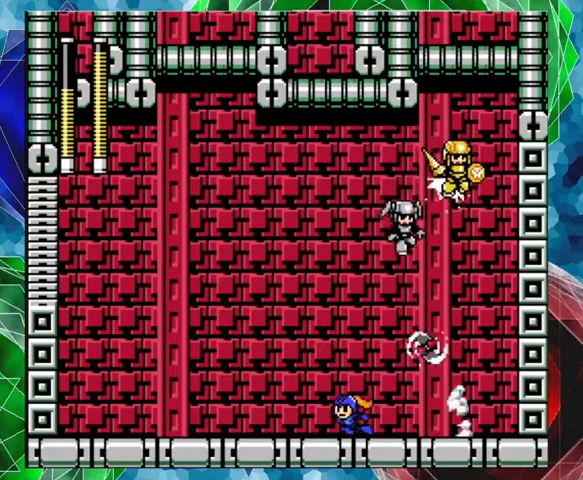
{"buttons": ["Y"], "left_stick": "center", "right_stick": "center", "events": [[200, "DPAD_LEFT", "up"], [200, "DPAD_UP", "down"], [233, "A", "up"], [233, "DPAD_RIGHT", "down"], [233, "DPAD_UP", "up"], [333, "DPAD_RIGHT", "up"], [333, "Y", "down"], [400, "Y", "up"], [500, "Y", "down"]]}
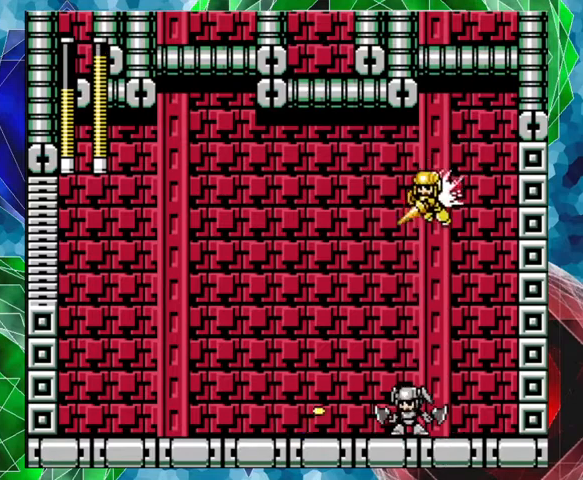
{"buttons": ["A", "DPAD_LEFT"], "left_stick": "center", "right_stick": "center", "events": [[67, "Y", "up"], [100, "Y", "down"], [167, "DPAD_LEFT", "down"], [167, "Y", "up"], [233, "A", "down"]]}
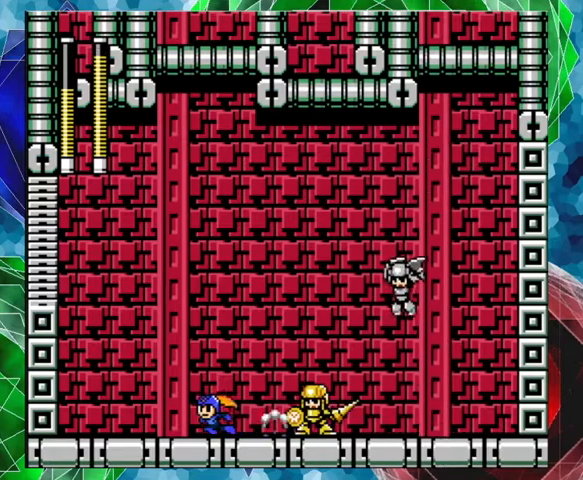
{"buttons": ["DPAD_LEFT"], "left_stick": "center", "right_stick": "center", "events": [[167, "A", "up"], [200, "DPAD_UP", "down"], [233, "DPAD_LEFT", "up"], [233, "DPAD_RIGHT", "down"], [233, "DPAD_UP", "up"], [300, "Y", "down"], [333, "DPAD_RIGHT", "up"], [367, "Y", "up"], [433, "Y", "down"], [500, "DPAD_LEFT", "down"], [500, "Y", "up"]]}
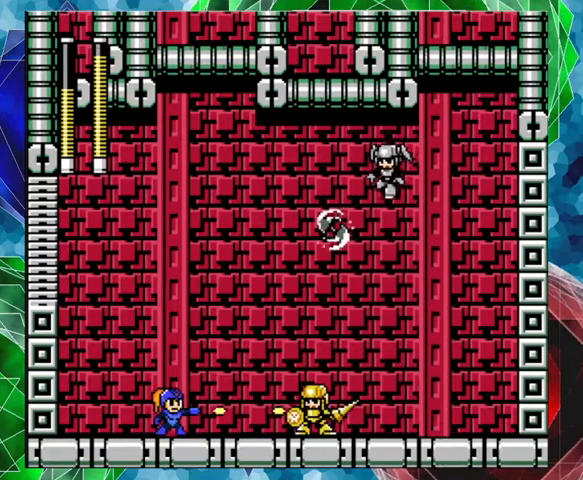
{"buttons": ["B", "DPAD_LEFT"], "left_stick": "center", "right_stick": "center", "events": [[367, "B", "down"]]}
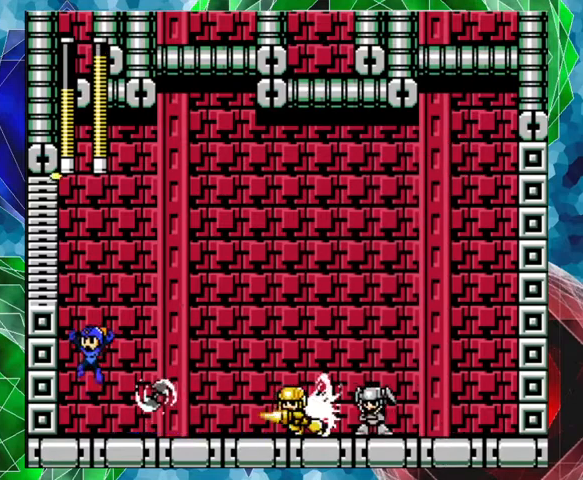
{"buttons": ["B", "DPAD_LEFT"], "left_stick": "center", "right_stick": "center", "events": [[33, "DPAD_LEFT", "up"], [67, "B", "up"], [300, "DPAD_LEFT", "down"], [467, "B", "down"]]}
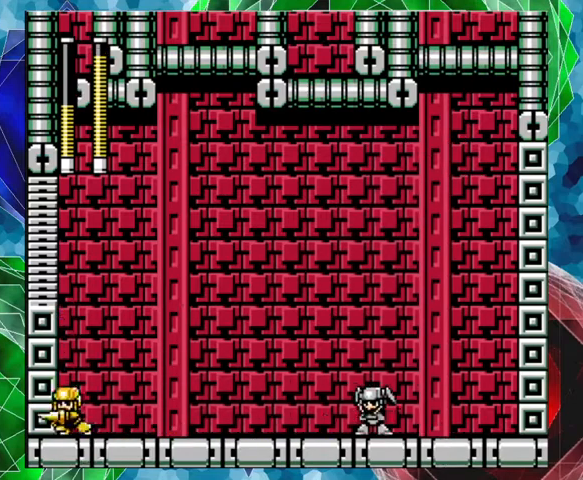
{"buttons": ["A", "DPAD_RIGHT"], "left_stick": "center", "right_stick": "center", "events": [[100, "DPAD_LEFT", "up"], [167, "B", "up"], [200, "DPAD_RIGHT", "down"], [300, "DPAD_UP", "down"], [333, "DPAD_UP", "up"], [367, "A", "down"]]}
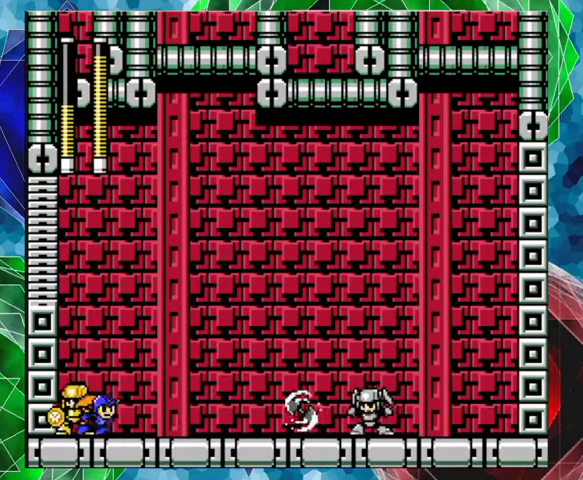
{"buttons": ["DPAD_RIGHT"], "left_stick": "center", "right_stick": "center", "events": [[133, "A", "up"], [267, "Y", "down"], [333, "Y", "up"], [400, "Y", "down"], [500, "Y", "up"]]}
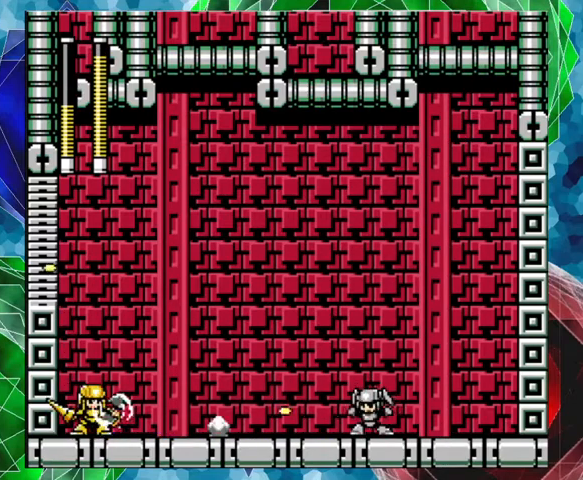
{"buttons": ["B", "DPAD_RIGHT"], "left_stick": "center", "right_stick": "center", "events": [[33, "Y", "down"], [100, "Y", "up"], [167, "Y", "down"], [233, "Y", "up"], [333, "B", "down"]]}
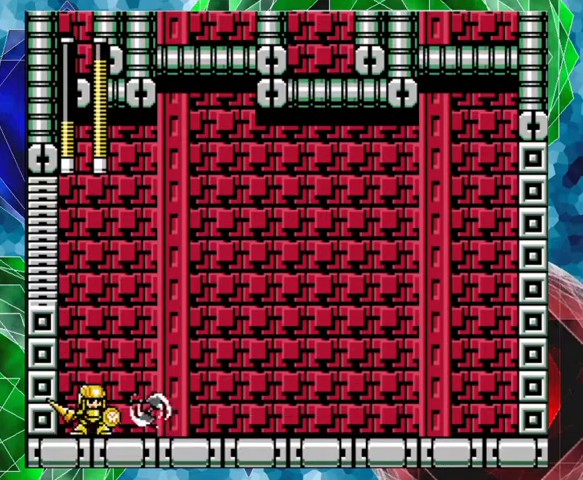
{"buttons": ["Y"], "left_stick": "center", "right_stick": "center", "events": [[267, "B", "up"], [467, "Y", "down"], [500, "DPAD_RIGHT", "up"]]}